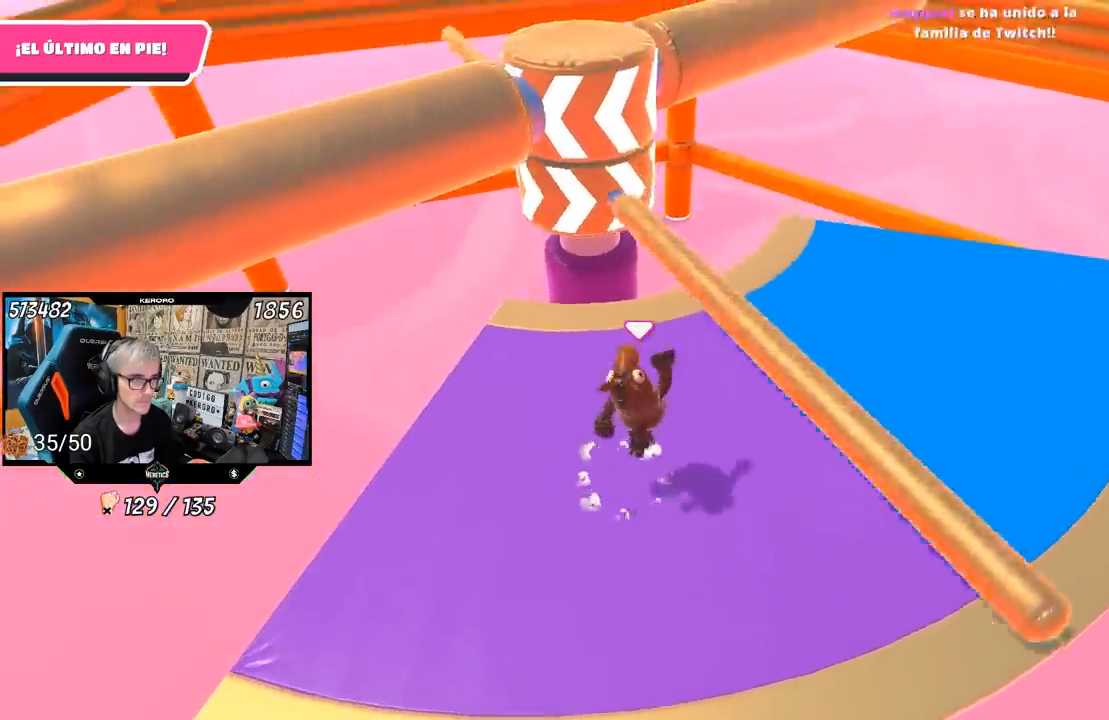
Gameplay with a controller (PlayStation layout); each line is a JSON object with the inputs held at the frame after it. "events" lists button and stick changes between this image and that frame as [ms after this image, input, new state], when the widget could be followed in between. Not read: L1 R1.
{"buttons": [], "left_stick": "center", "right_stick": "center", "events": [[83, "left_stick", "right"], [233, "left_stick", "center"], [283, "left_stick", "left"], [483, "left_stick", "center"]]}
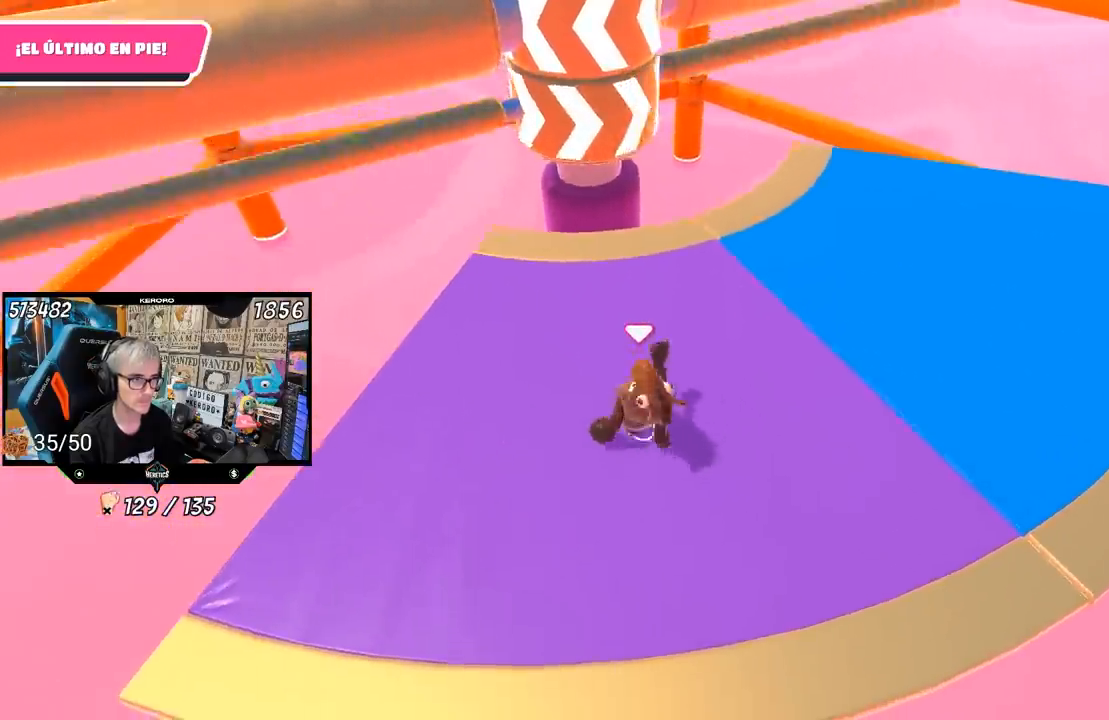
{"buttons": ["CROSS"], "left_stick": "center", "right_stick": "center", "events": [[100, "left_stick", "right"], [233, "left_stick", "center"], [283, "left_stick", "left"], [350, "CROSS", "down"], [483, "left_stick", "center"]]}
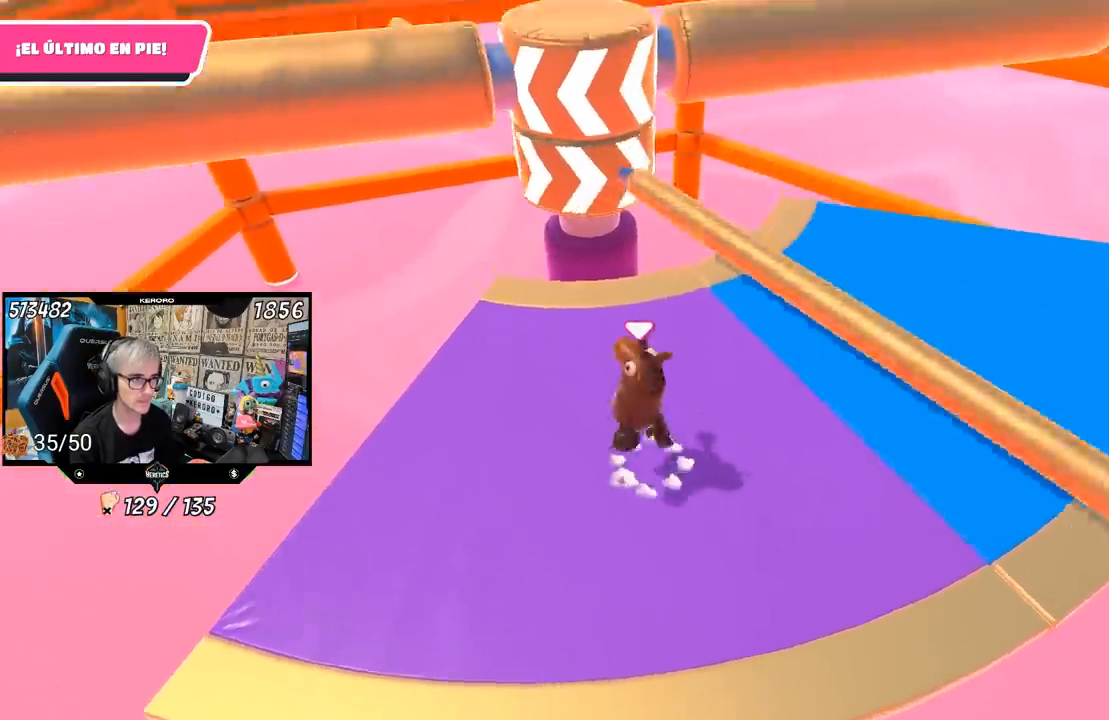
{"buttons": [], "left_stick": "right", "right_stick": "center", "events": [[17, "CROSS", "up"], [17, "left_stick", "right"], [133, "left_stick", "left"], [317, "left_stick", "right"]]}
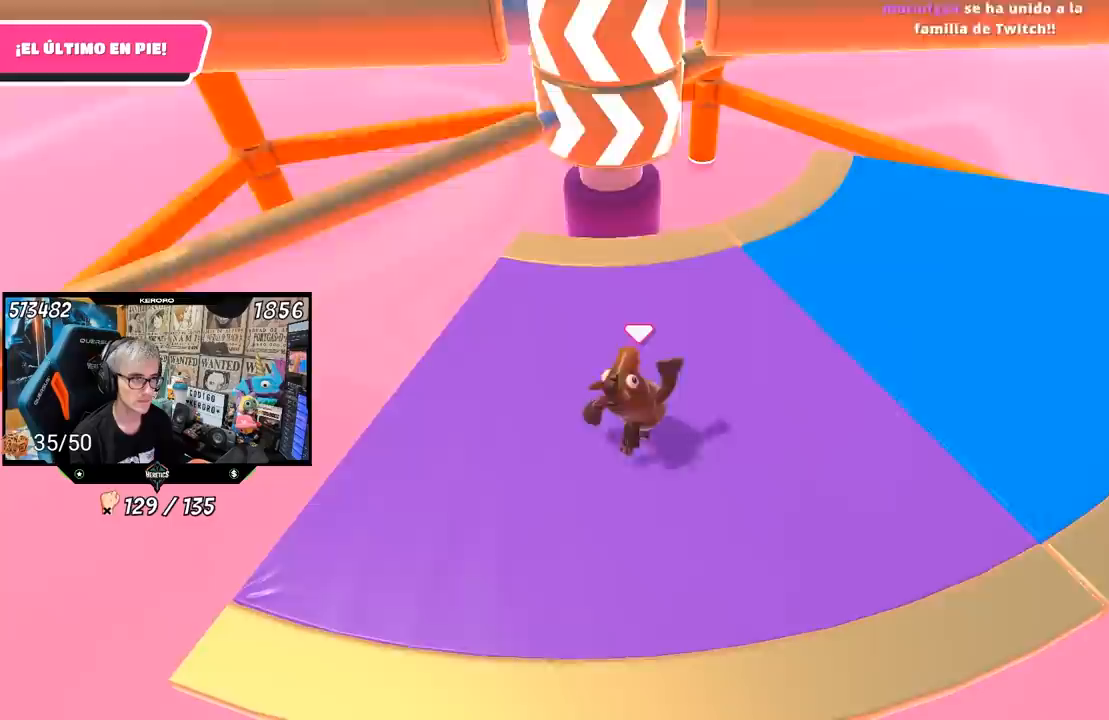
{"buttons": ["CROSS"], "left_stick": "left", "right_stick": "center", "events": [[17, "left_stick", "center"], [83, "left_stick", "left"], [217, "left_stick", "right"], [383, "CROSS", "down"], [400, "left_stick", "center"], [450, "left_stick", "left"]]}
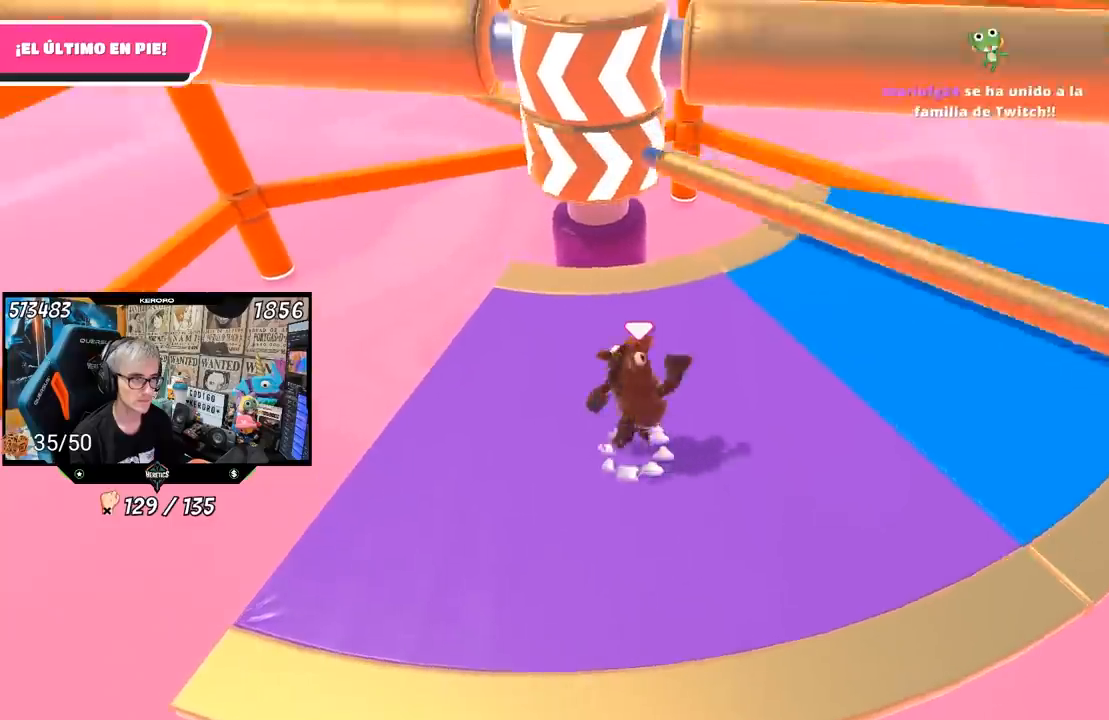
{"buttons": [], "left_stick": "left", "right_stick": "center", "events": [[50, "CROSS", "up"], [150, "left_stick", "down-right"], [333, "left_stick", "left"]]}
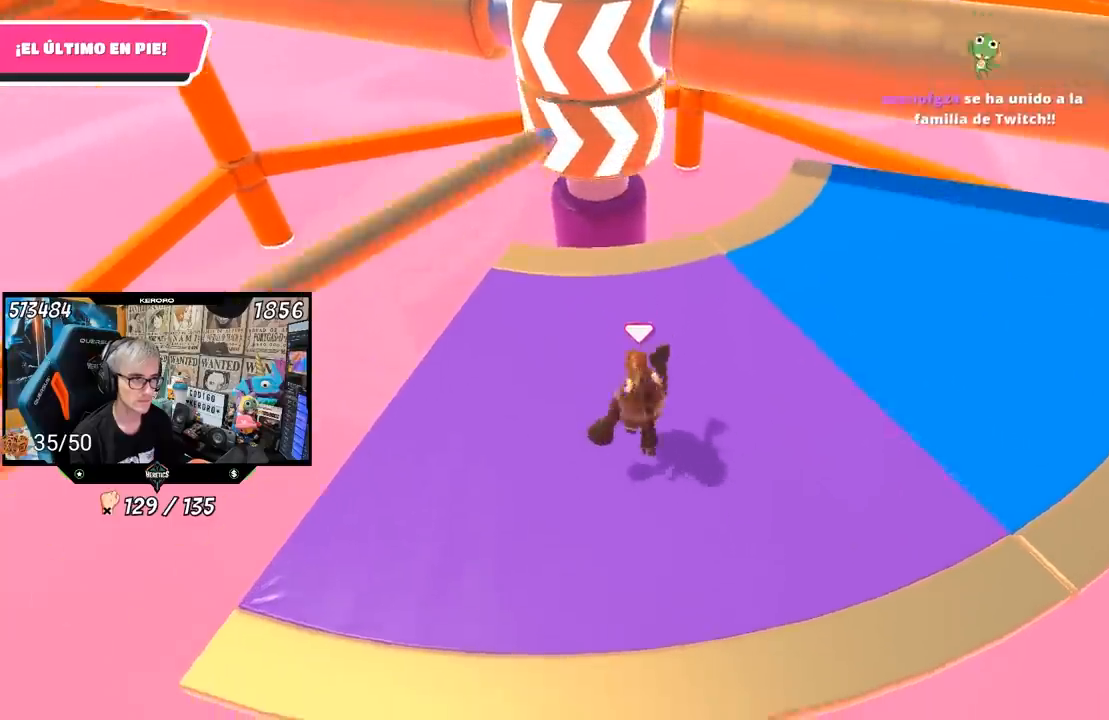
{"buttons": [], "left_stick": "left", "right_stick": "center", "events": [[17, "left_stick", "center"], [83, "left_stick", "down-left"], [250, "left_stick", "right"], [450, "left_stick", "left"]]}
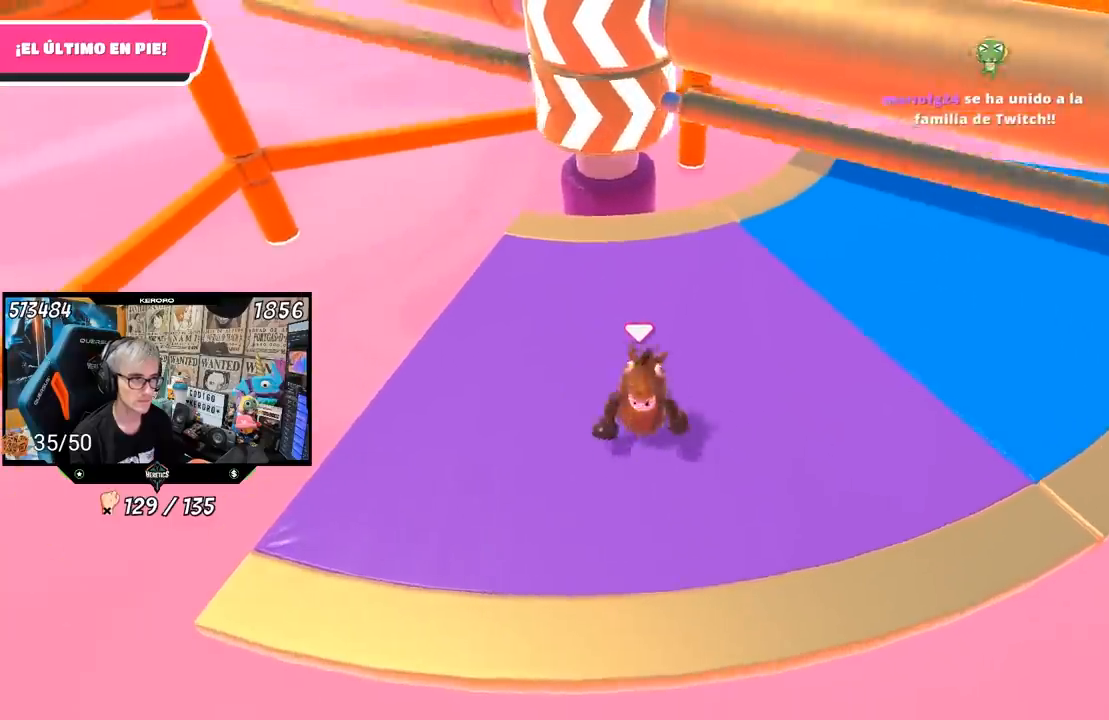
{"buttons": [], "left_stick": "right", "right_stick": "center", "events": [[17, "CROSS", "down"], [83, "left_stick", "center"], [183, "CROSS", "up"], [183, "left_stick", "left"], [417, "left_stick", "right"]]}
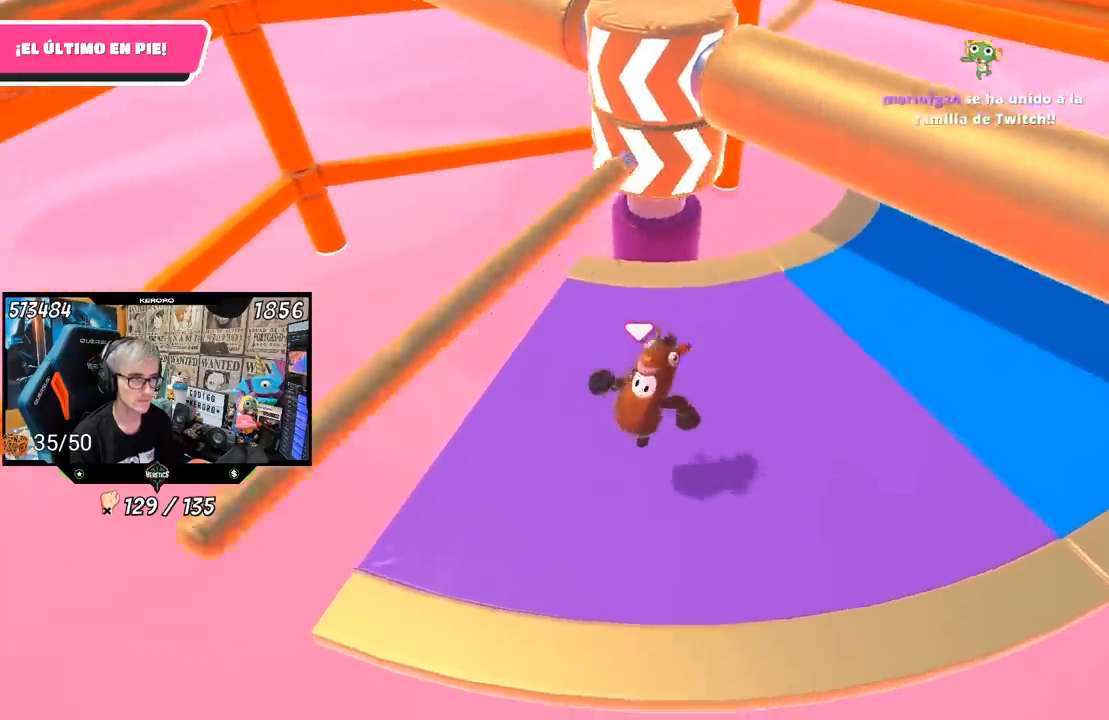
{"buttons": ["CROSS"], "left_stick": "right", "right_stick": "center", "events": [[300, "left_stick", "left"], [400, "left_stick", "right"], [483, "CROSS", "down"]]}
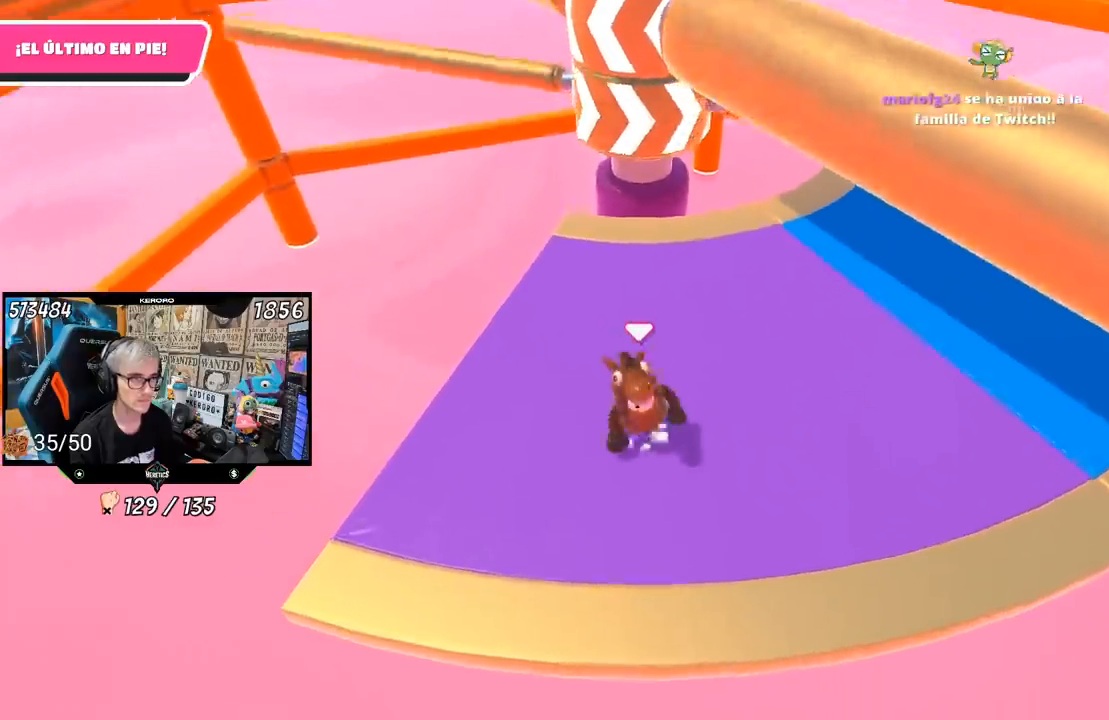
{"buttons": [], "left_stick": "right", "right_stick": "center", "events": [[117, "CROSS", "up"], [250, "left_stick", "left"], [383, "left_stick", "right"]]}
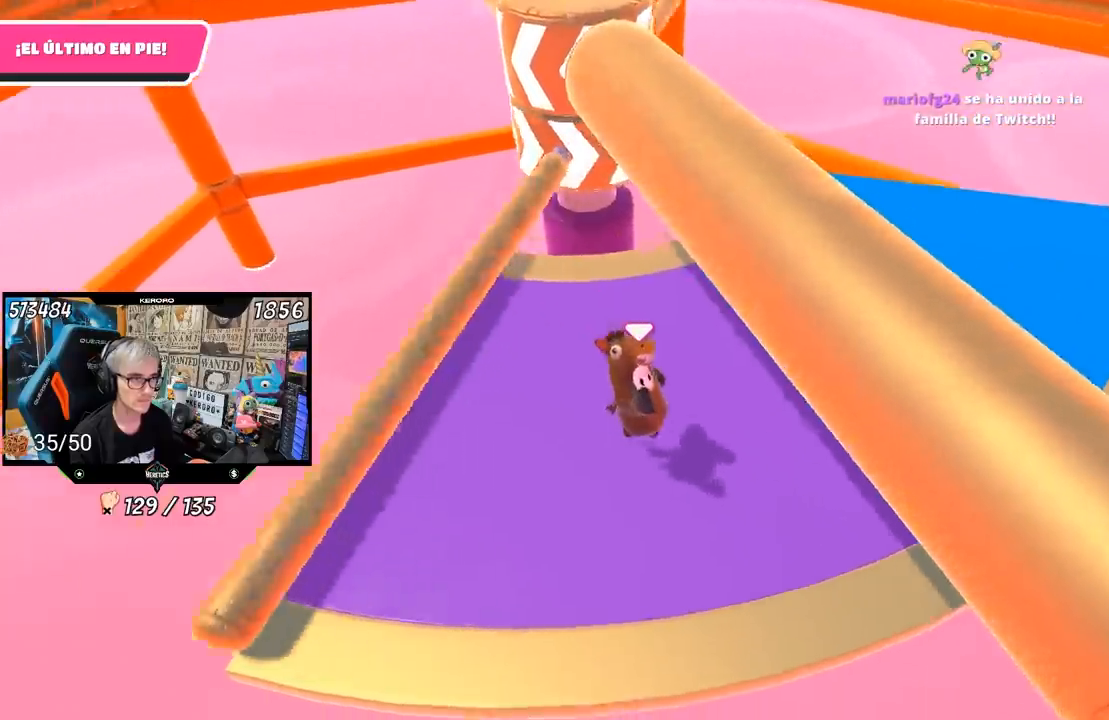
{"buttons": [], "left_stick": "left", "right_stick": "center", "events": [[83, "right_stick", "left"], [217, "right_stick", "center"], [483, "left_stick", "left"]]}
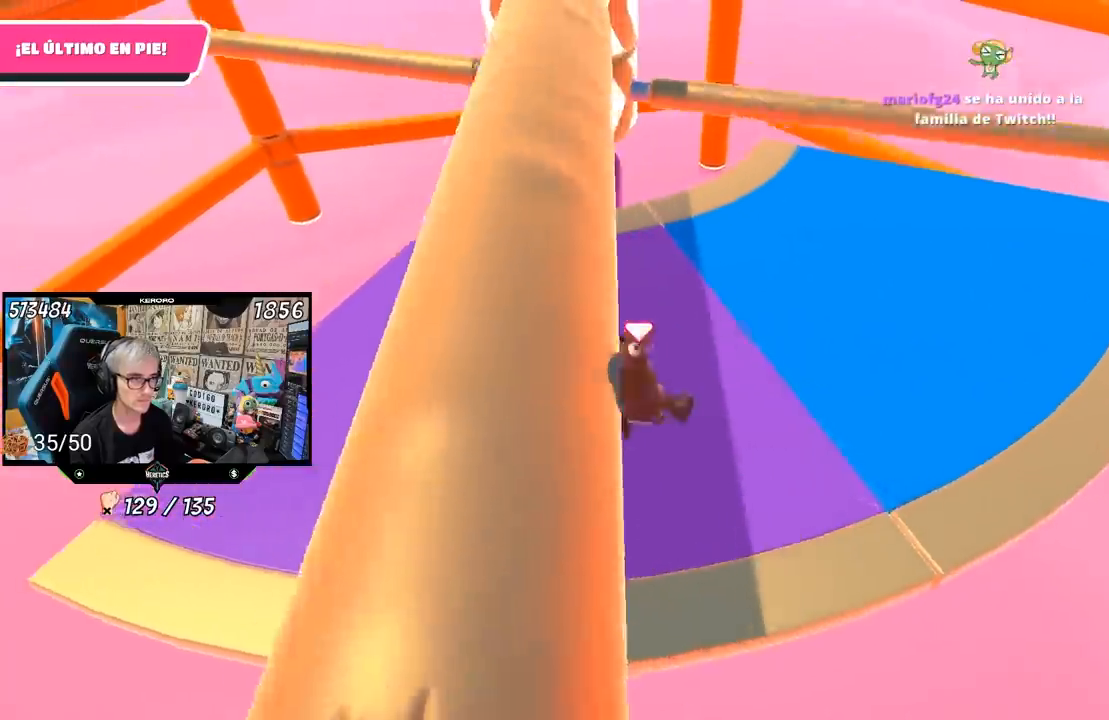
{"buttons": [], "left_stick": "up", "right_stick": "right", "events": [[67, "CROSS", "down"], [167, "left_stick", "down-right"], [217, "CROSS", "up"], [283, "left_stick", "left"], [383, "left_stick", "up"], [400, "right_stick", "right"]]}
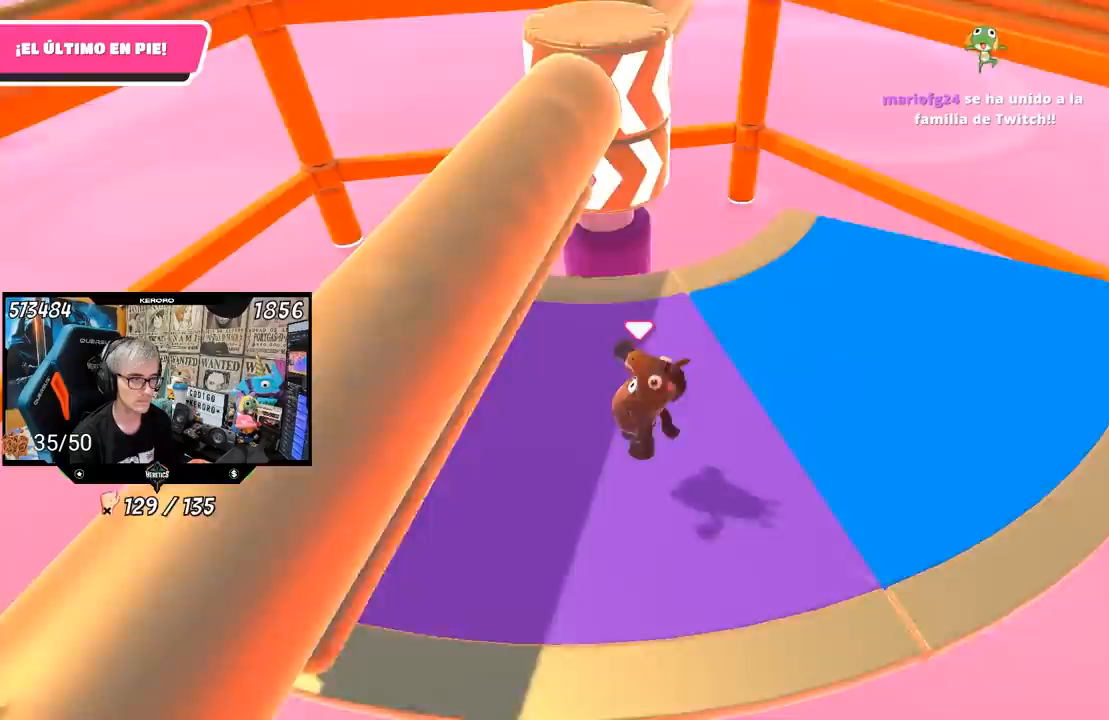
{"buttons": [], "left_stick": "right", "right_stick": "center", "events": [[33, "left_stick", "right"], [83, "right_stick", "center"], [150, "left_stick", "left"], [433, "left_stick", "right"]]}
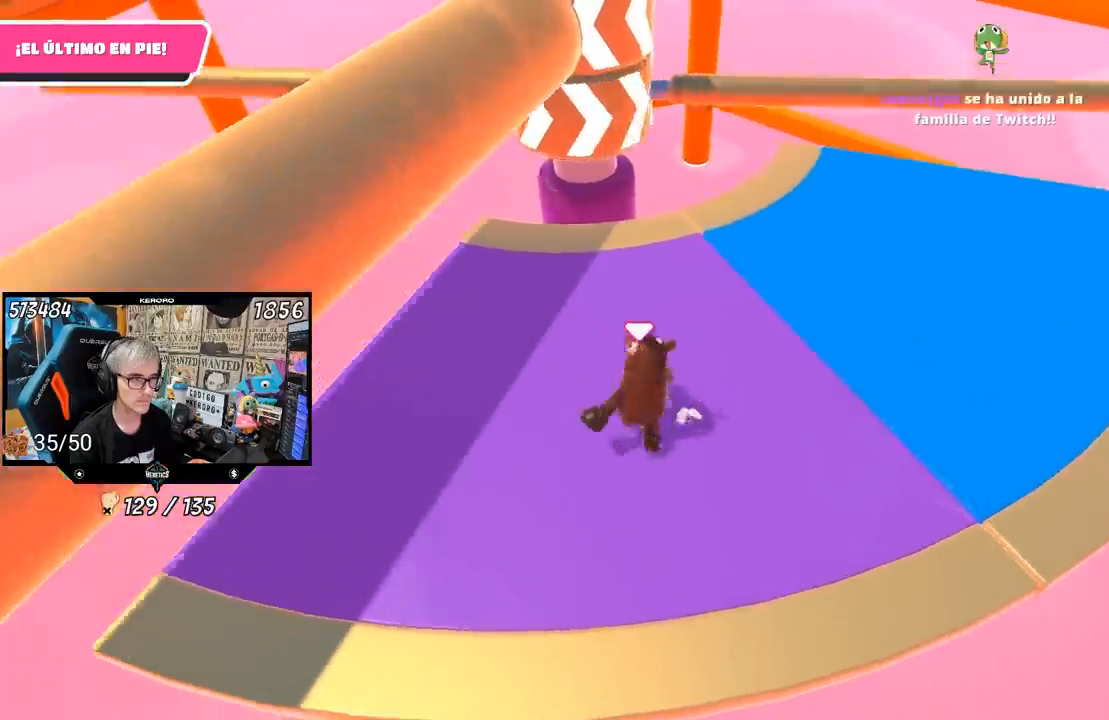
{"buttons": [], "left_stick": "up-right", "right_stick": "center", "events": [[117, "CROSS", "down"], [150, "left_stick", "left"], [283, "CROSS", "up"], [383, "left_stick", "up-right"]]}
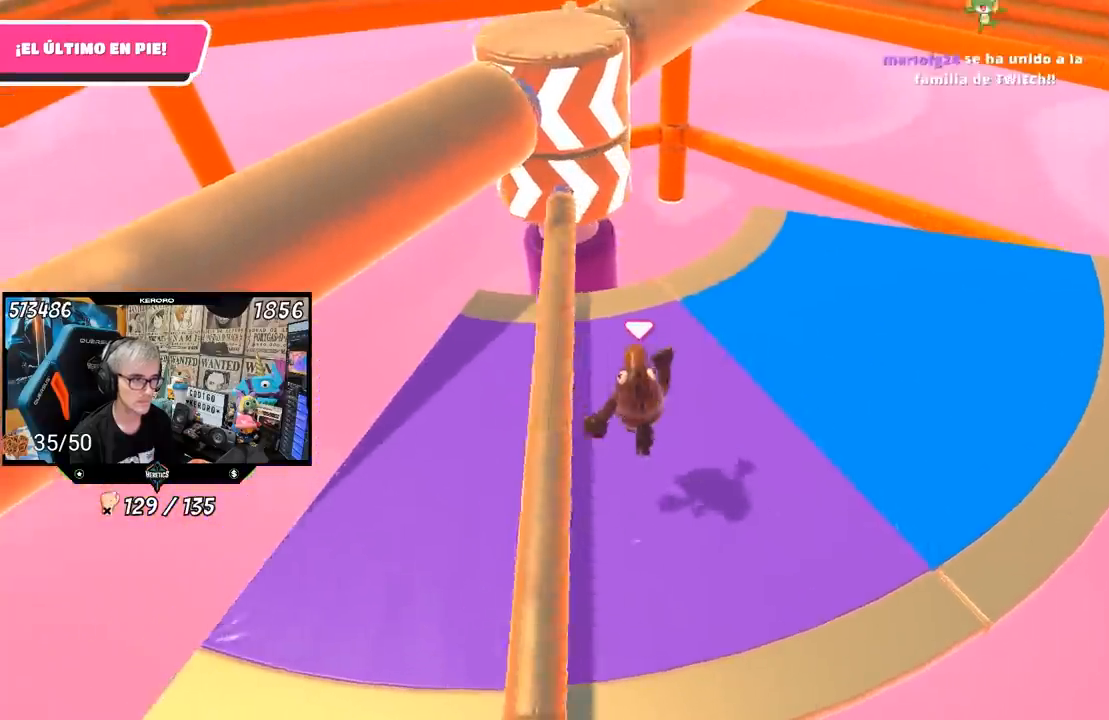
{"buttons": [], "left_stick": "right", "right_stick": "center", "events": [[67, "left_stick", "left"], [283, "left_stick", "center"], [350, "left_stick", "right"]]}
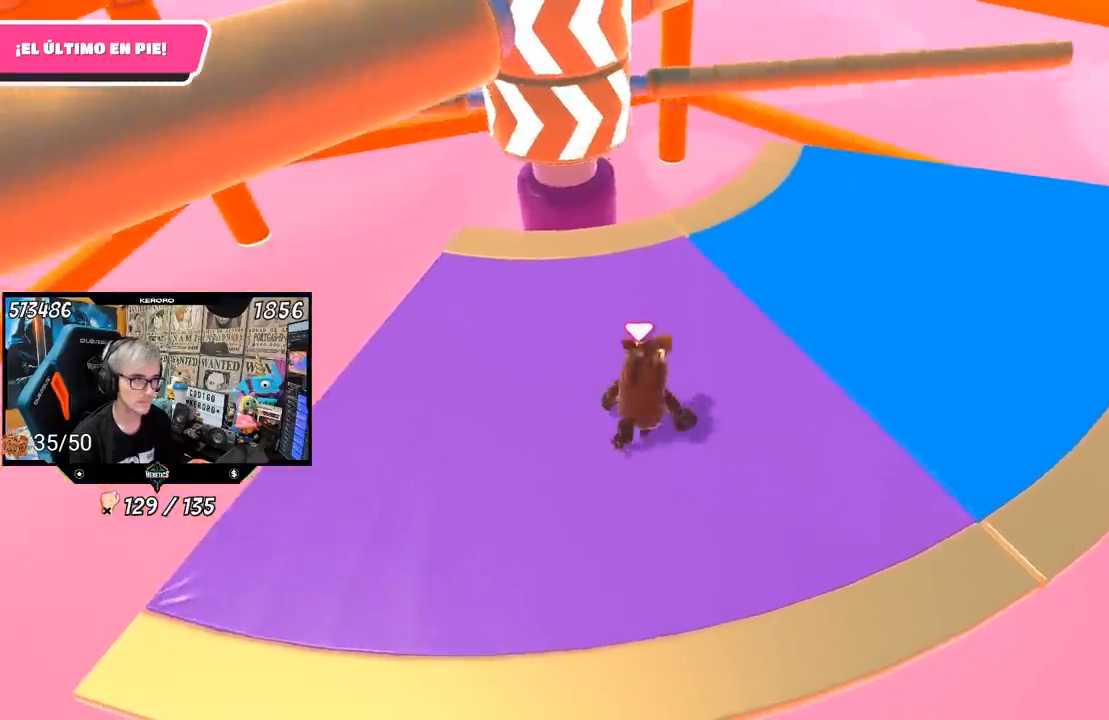
{"buttons": [], "left_stick": "left", "right_stick": "center", "events": [[50, "left_stick", "left"], [150, "CROSS", "down"], [283, "left_stick", "right"], [317, "CROSS", "up"], [467, "left_stick", "left"]]}
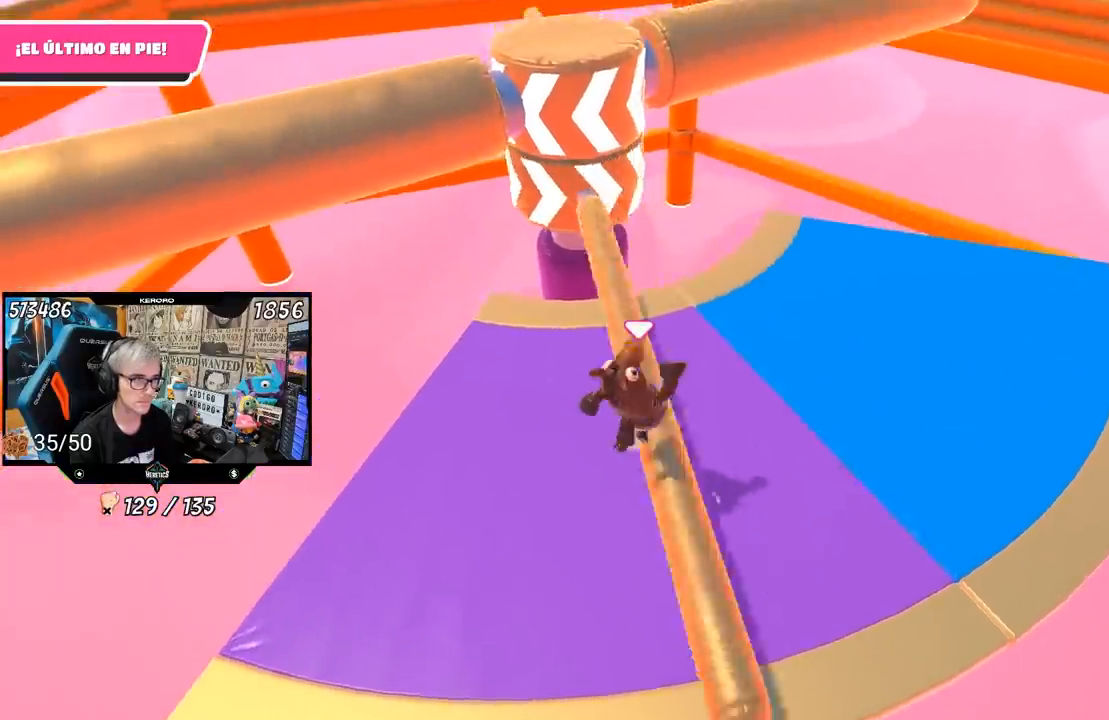
{"buttons": [], "left_stick": "left", "right_stick": "center", "events": [[233, "left_stick", "right"], [417, "left_stick", "left"]]}
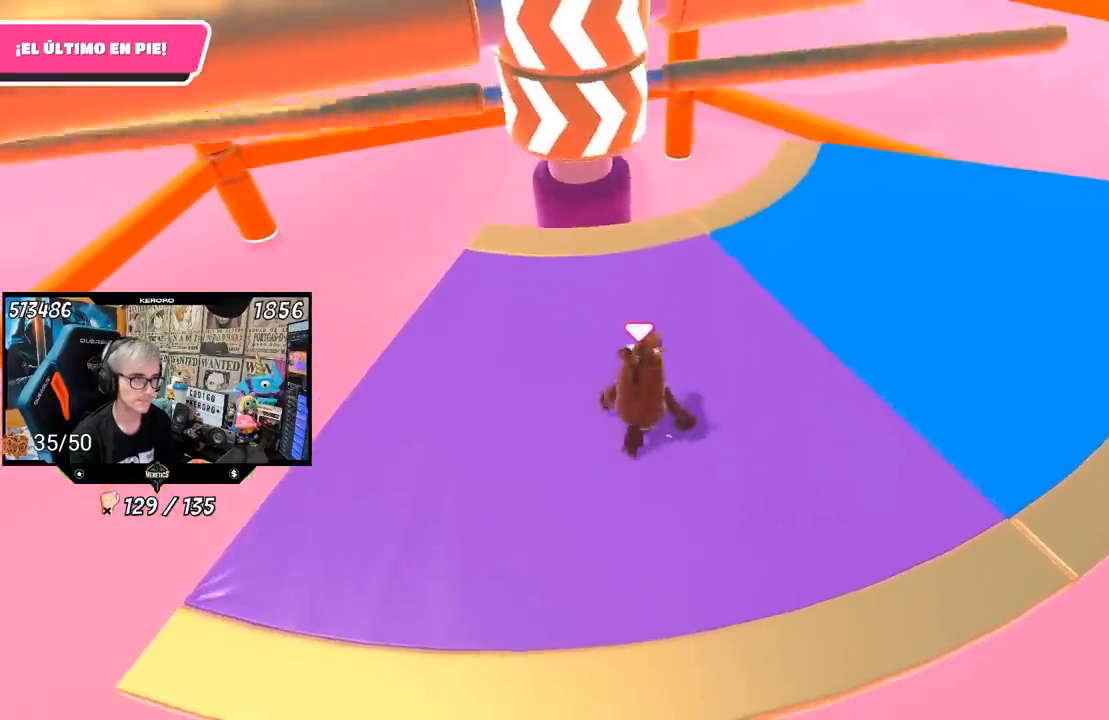
{"buttons": [], "left_stick": "center", "right_stick": "center", "events": [[83, "left_stick", "right"], [183, "CROSS", "down"], [317, "left_stick", "left"], [350, "CROSS", "up"], [500, "left_stick", "center"]]}
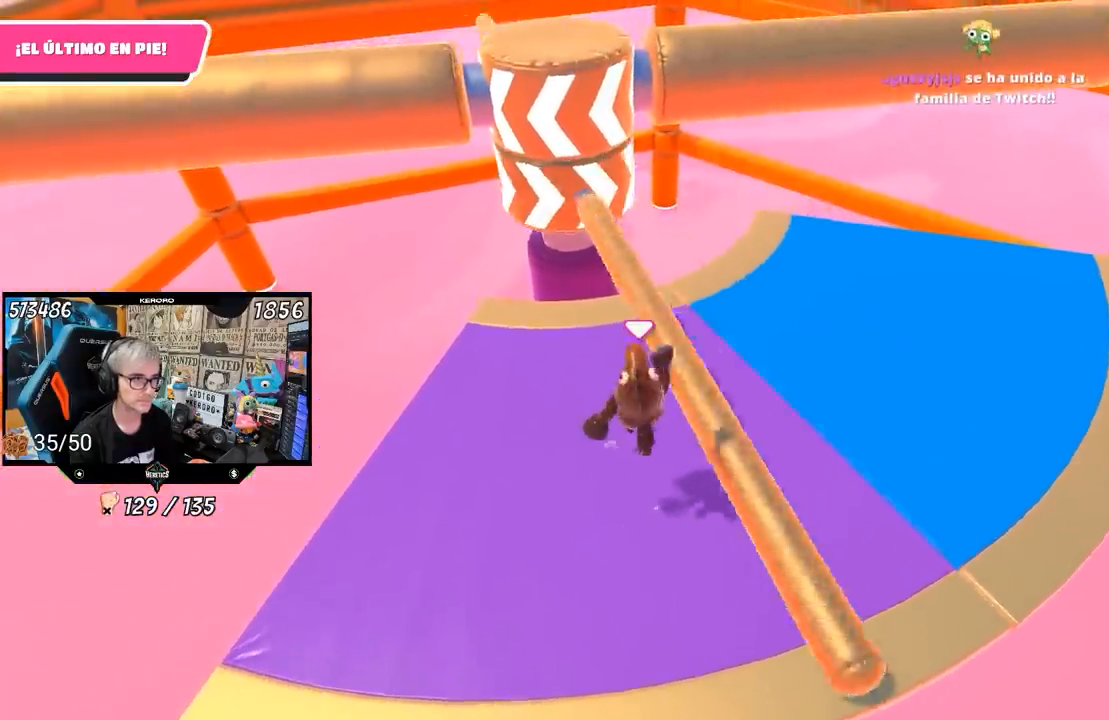
{"buttons": [], "left_stick": "center", "right_stick": "center", "events": [[50, "left_stick", "right"], [200, "left_stick", "left"], [450, "left_stick", "center"]]}
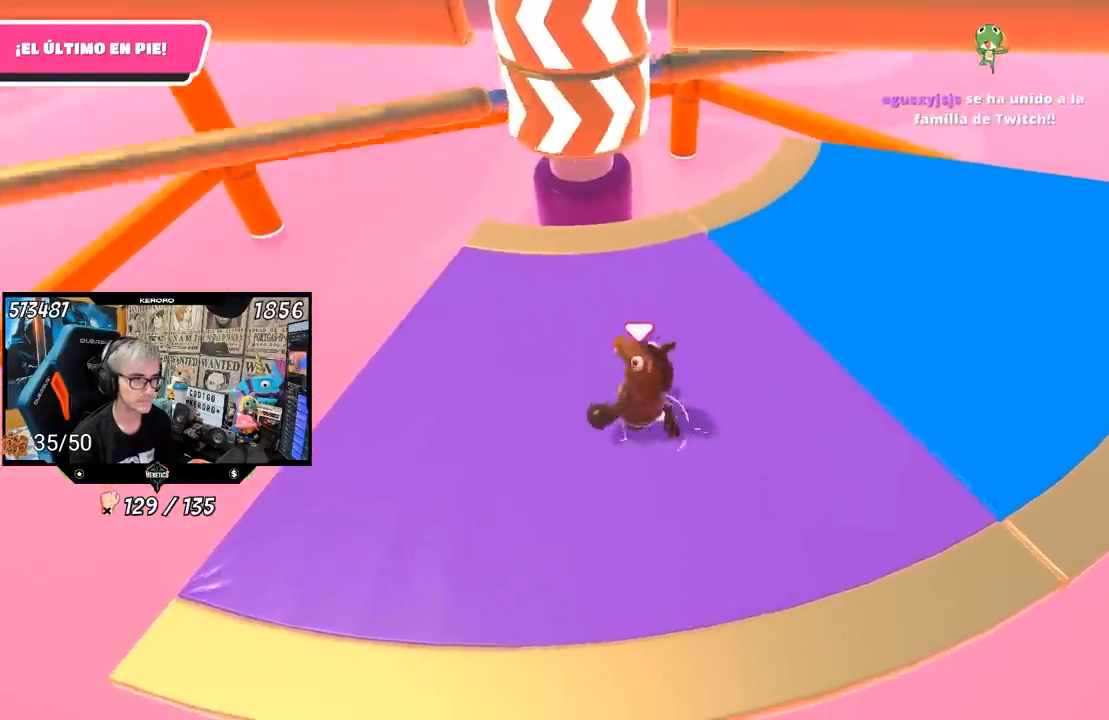
{"buttons": [], "left_stick": "right", "right_stick": "center", "events": [[50, "left_stick", "right"], [183, "CROSS", "down"], [217, "left_stick", "left"], [383, "CROSS", "up"], [400, "left_stick", "right"]]}
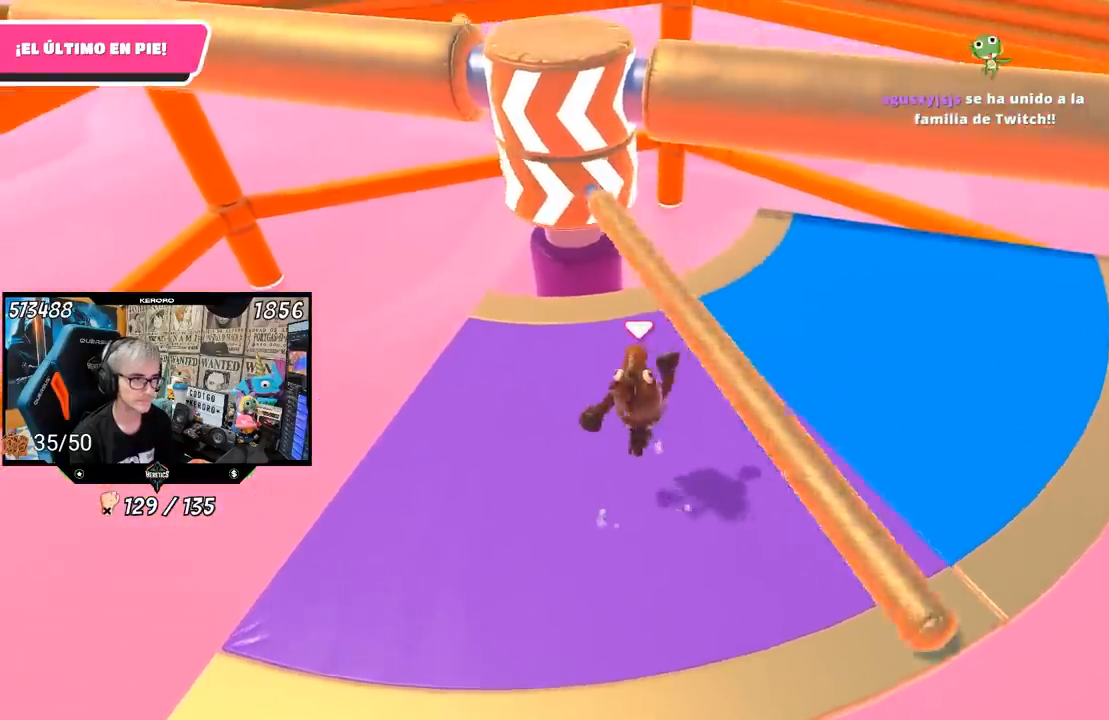
{"buttons": [], "left_stick": "left", "right_stick": "center", "events": [[67, "left_stick", "center"], [150, "left_stick", "left"]]}
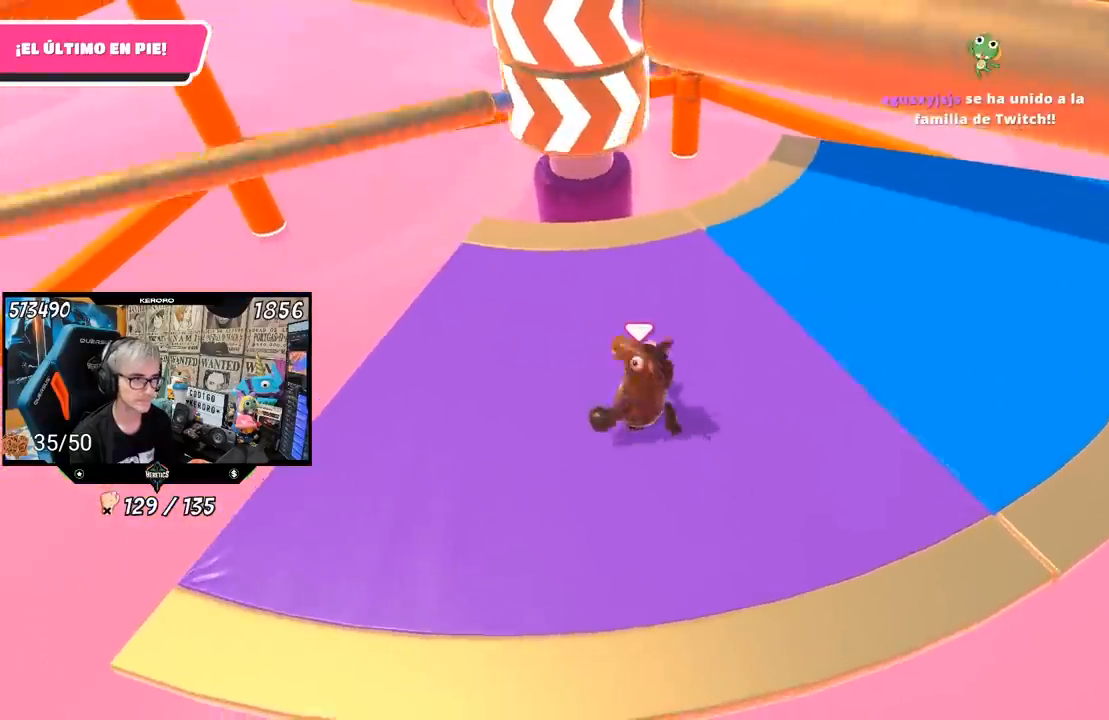
{"buttons": [], "left_stick": "up-right", "right_stick": "center", "events": [[50, "left_stick", "right"], [167, "left_stick", "center"], [217, "left_stick", "left"], [283, "CROSS", "down"], [400, "left_stick", "up-right"], [450, "CROSS", "up"]]}
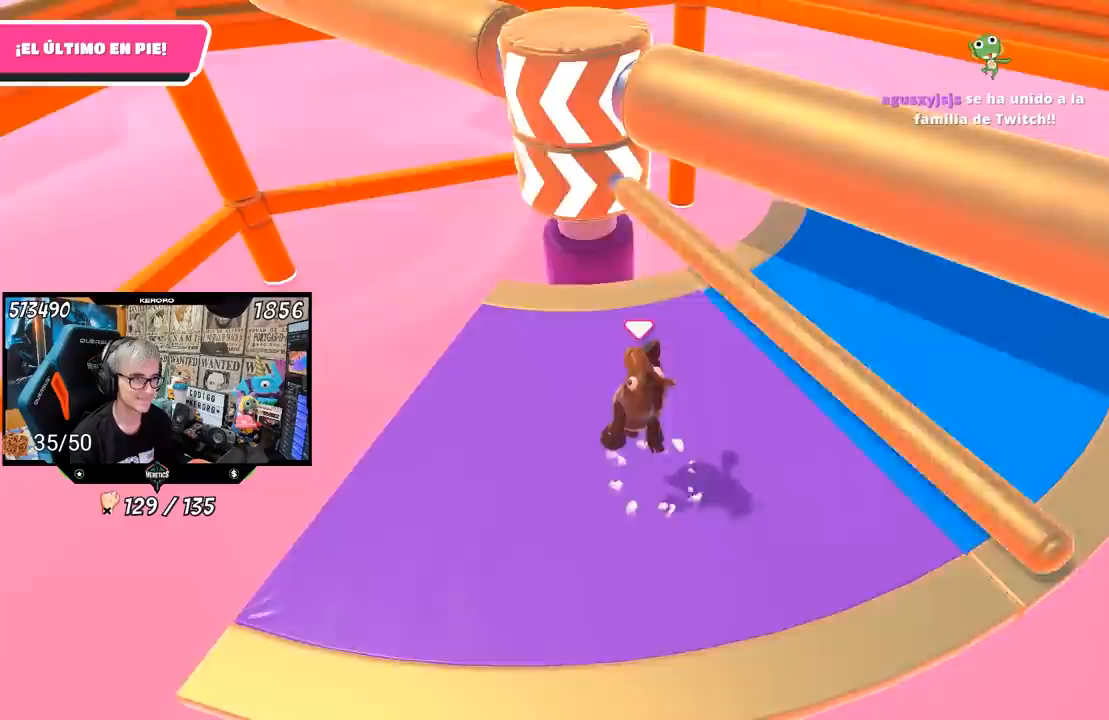
{"buttons": [], "left_stick": "right", "right_stick": "center", "events": [[67, "left_stick", "left"], [500, "left_stick", "right"]]}
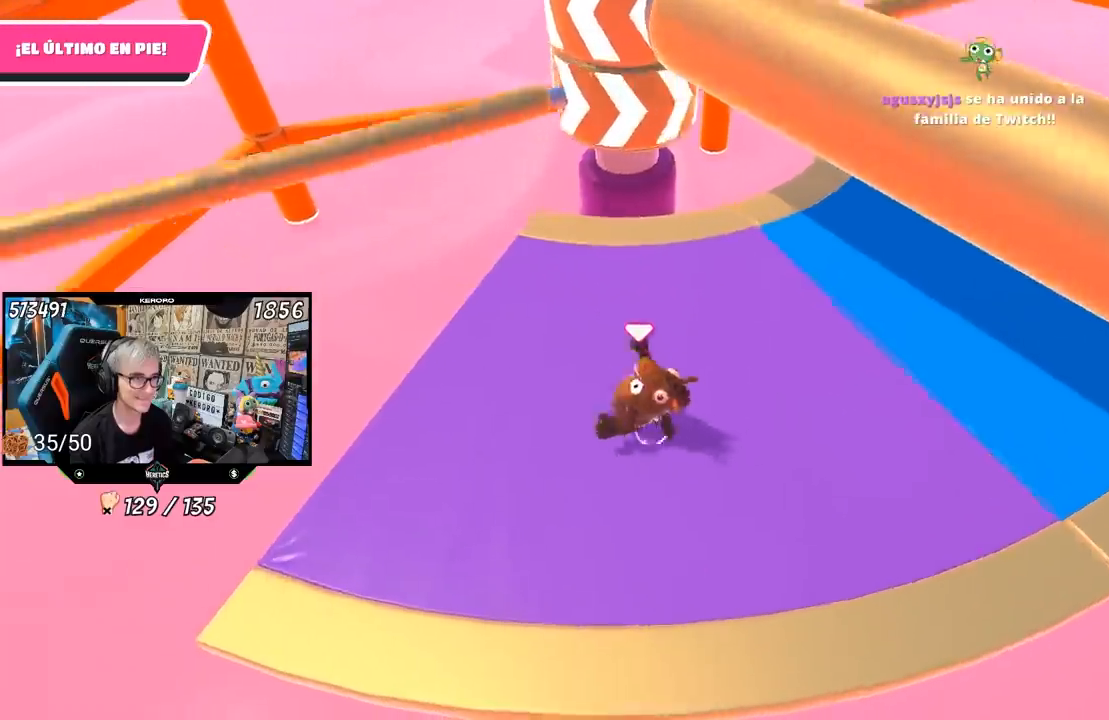
{"buttons": [], "left_stick": "right", "right_stick": "center", "events": [[217, "CROSS", "down"], [350, "CROSS", "up"], [350, "left_stick", "left"], [450, "left_stick", "right"]]}
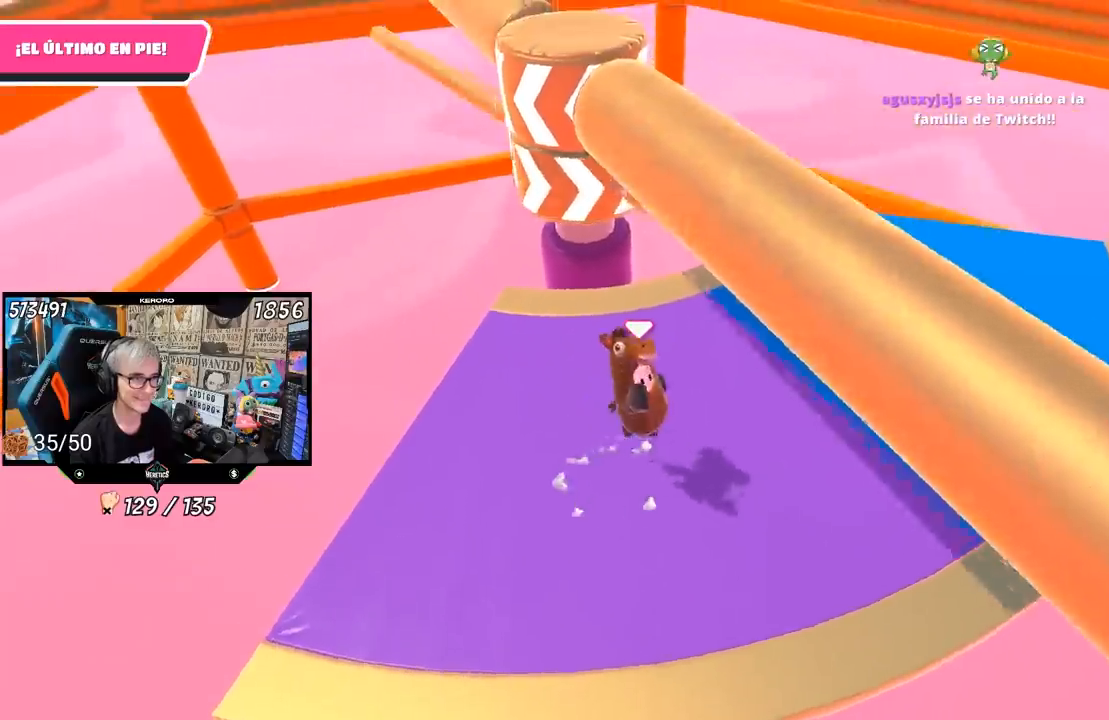
{"buttons": [], "left_stick": "up-right", "right_stick": "center", "events": [[83, "left_stick", "up-right"], [283, "right_stick", "left"], [417, "right_stick", "center"]]}
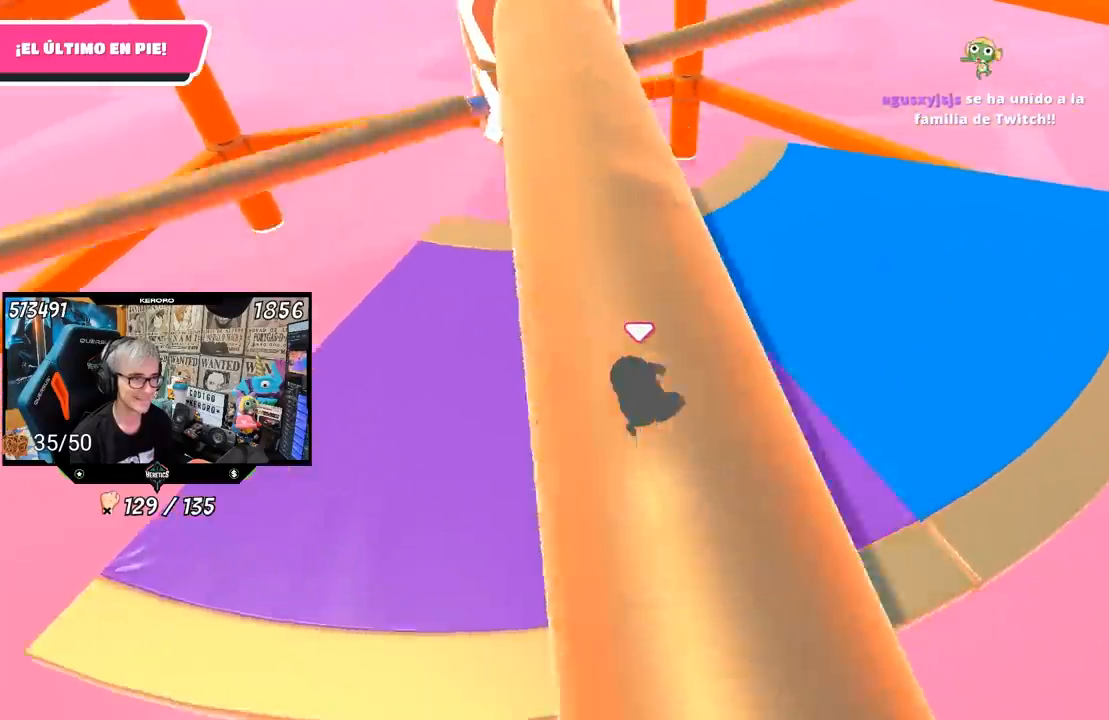
{"buttons": [], "left_stick": "right", "right_stick": "center", "events": [[117, "left_stick", "left"], [283, "left_stick", "down-left"], [317, "CROSS", "down"], [450, "left_stick", "right"], [483, "CROSS", "up"]]}
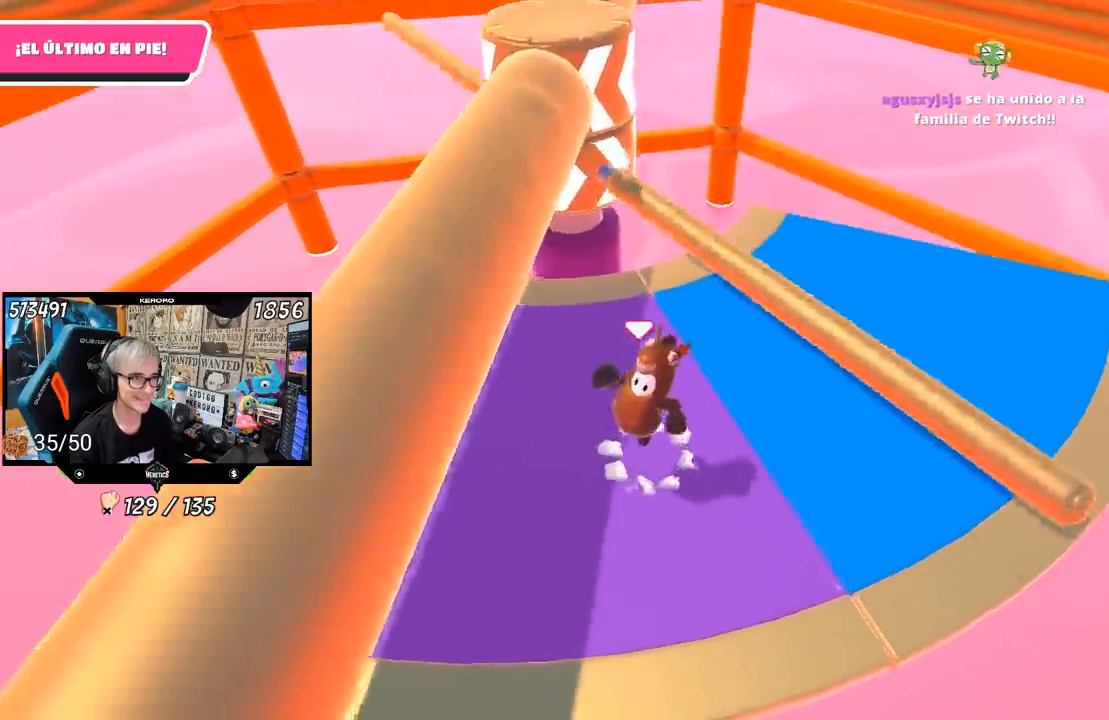
{"buttons": [], "left_stick": "left", "right_stick": "center", "events": [[83, "left_stick", "left"], [317, "right_stick", "up-right"], [450, "right_stick", "center"]]}
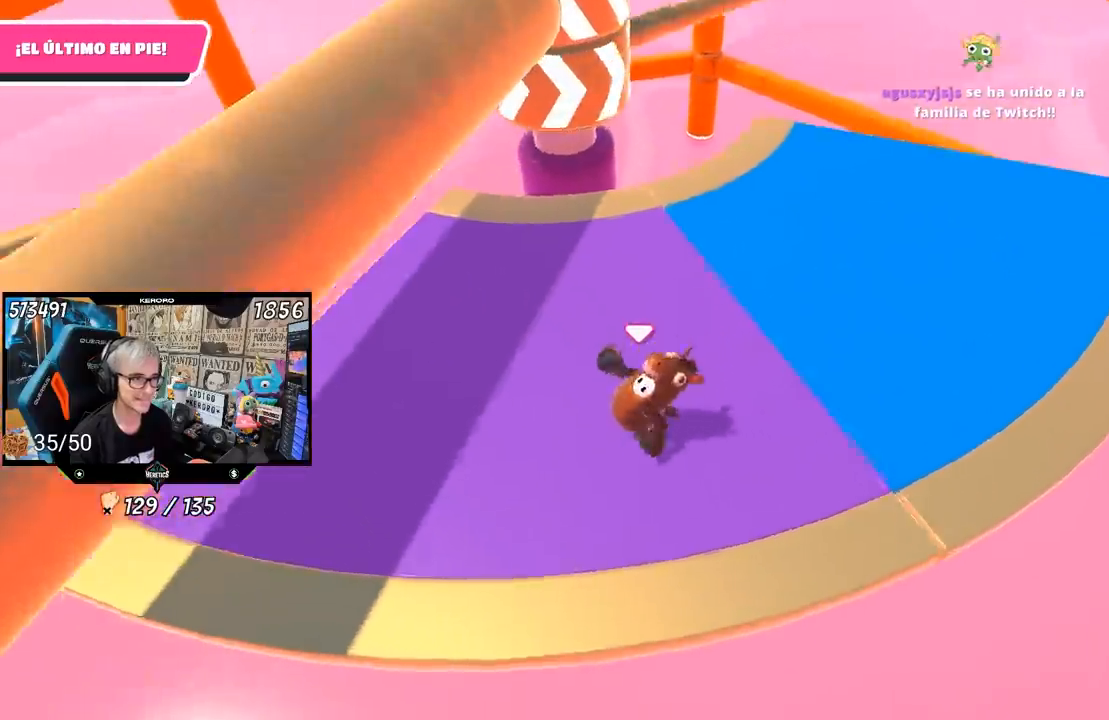
{"buttons": ["CROSS"], "left_stick": "left", "right_stick": "center", "events": [[50, "left_stick", "up-left"], [250, "left_stick", "right"], [417, "CROSS", "down"], [417, "left_stick", "down"], [483, "left_stick", "left"]]}
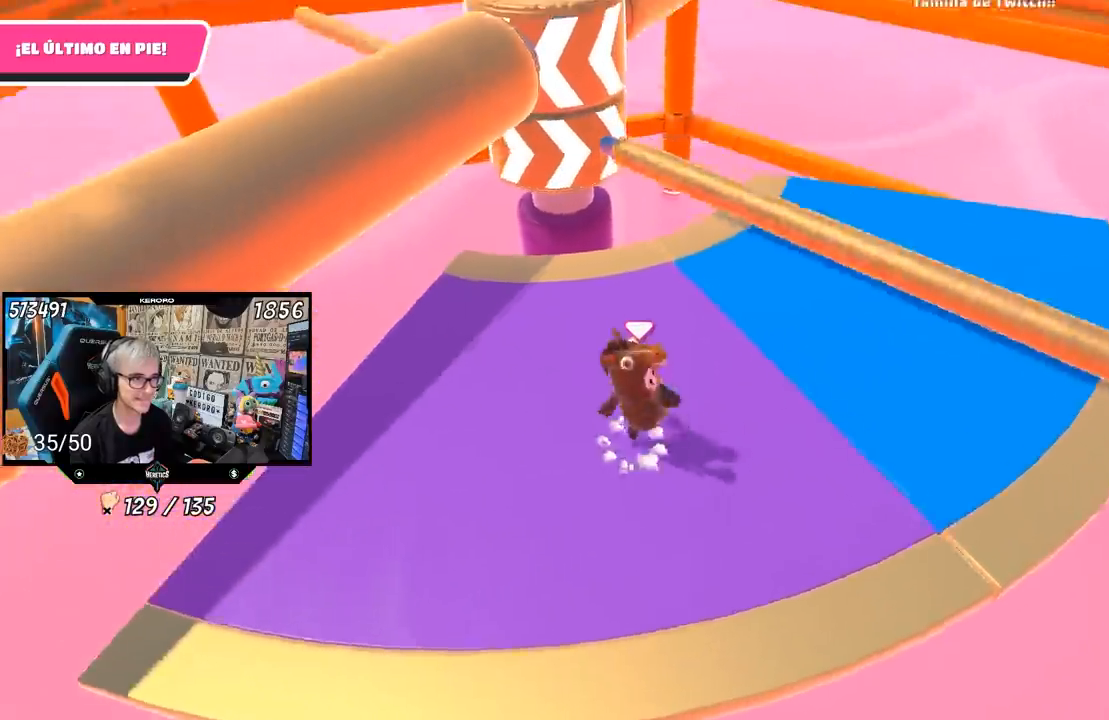
{"buttons": [], "left_stick": "left", "right_stick": "up", "events": [[83, "CROSS", "up"], [183, "left_stick", "up"], [350, "left_stick", "down"], [417, "right_stick", "up"], [433, "left_stick", "left"]]}
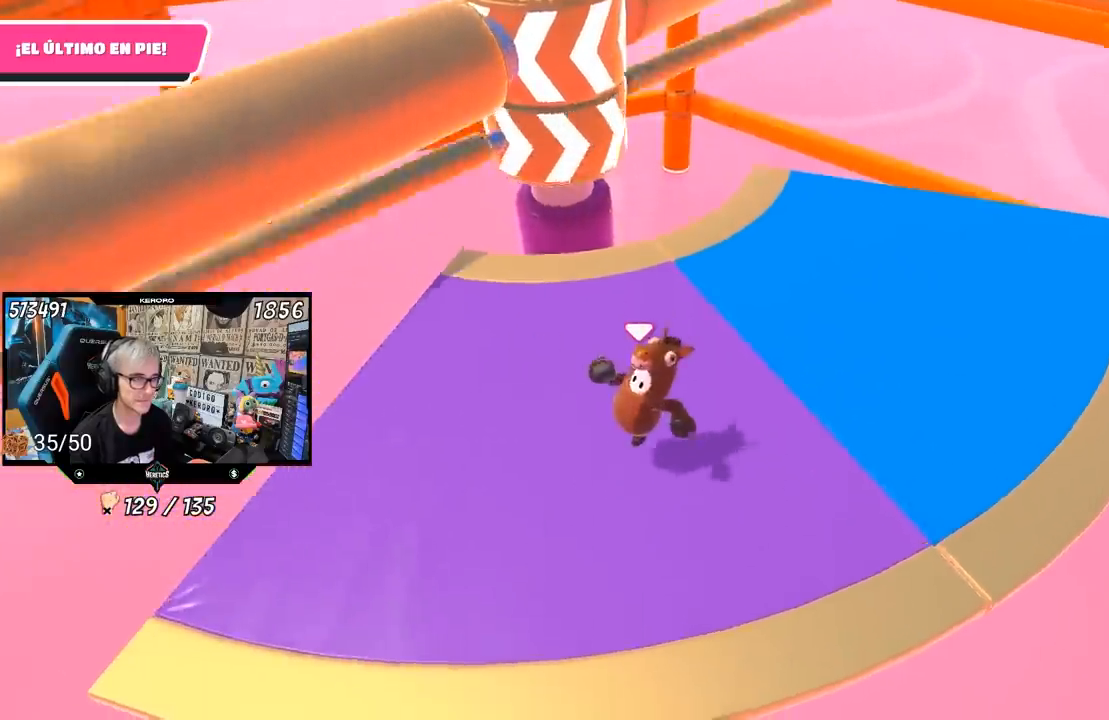
{"buttons": ["CROSS"], "left_stick": "left", "right_stick": "center", "events": [[50, "right_stick", "center"], [150, "left_stick", "center"], [217, "left_stick", "right"], [383, "CROSS", "down"], [400, "left_stick", "left"]]}
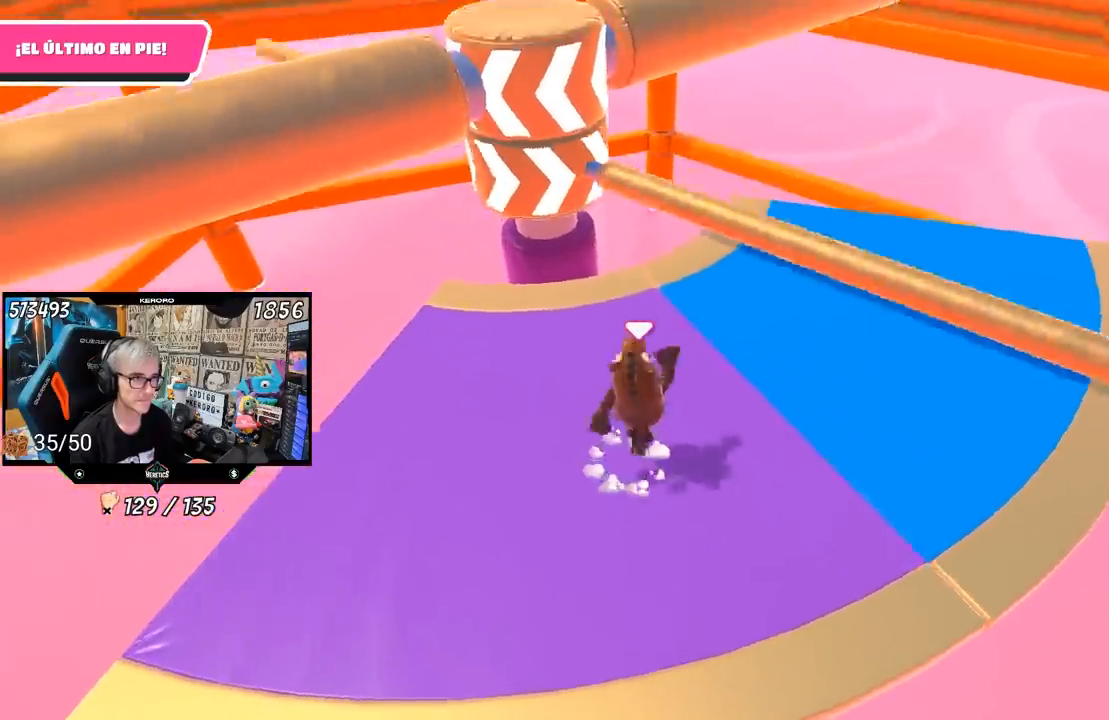
{"buttons": [], "left_stick": "left", "right_stick": "center", "events": [[17, "CROSS", "up"], [167, "left_stick", "up-right"], [317, "L2", "down"], [350, "left_stick", "left"], [450, "L2", "up"]]}